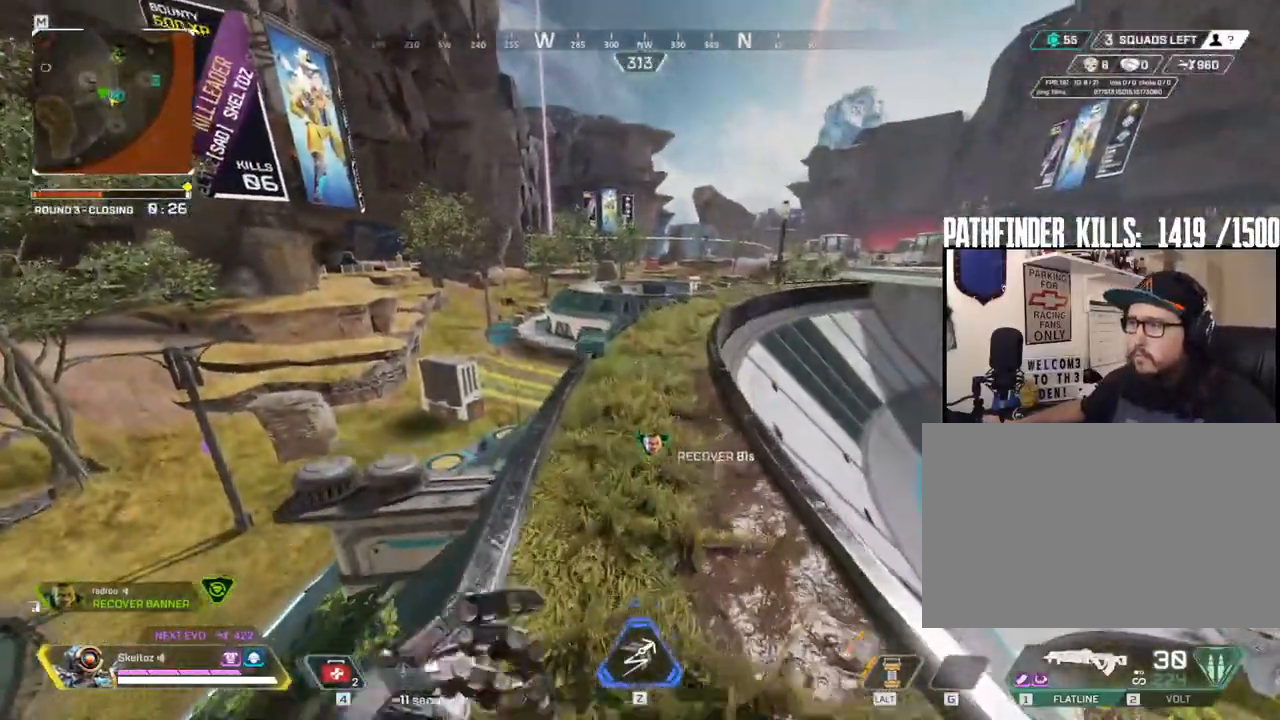
Gameplay with keyboard and mouse; each line is a JSON object with the keys and mouse buttons held at the frame after it. "events" lists presses ("down") and releases ("up") of "1", "2", "3", "4", "5", "a", "alt", "b", "c", "ctrl", "d", "e", "f", "g", "q", "r", "s", "shift", "space", "t", "tab", "tilde", "v", "w", "x", "z", "mouse_left", "mouse_wheel", "mouse_right", "mouse_mb4" and "mouse_mb5" between this image and that frame as [ms after this image, input, new state], when the widget could be followed in between. "mouse_left", "mouse_wheel", "mouse_right", "mouse_mb4", "mouse_mb5" = the "left", "wheel", "right", "mb4", "mb5" buttons of the "mouse" list. No other keys are recorded. "wheel" means that the mouse wheel is clicked or scrolled. Mouse movement is not recorded.
{"keys": ["w"], "mouse": [], "events": [[83, "1", "down"], [217, "1", "up"], [367, "space", "down"], [467, "space", "up"]]}
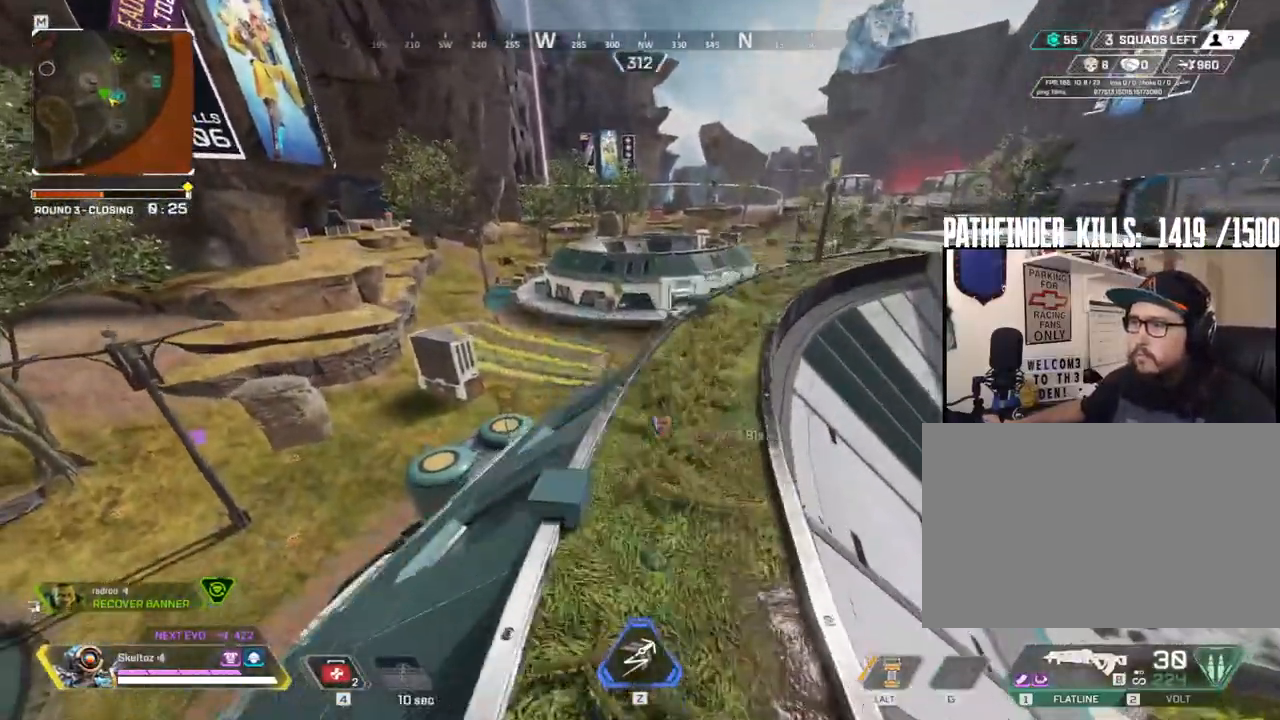
{"keys": ["d", "w"], "mouse": [], "events": [[483, "d", "down"]]}
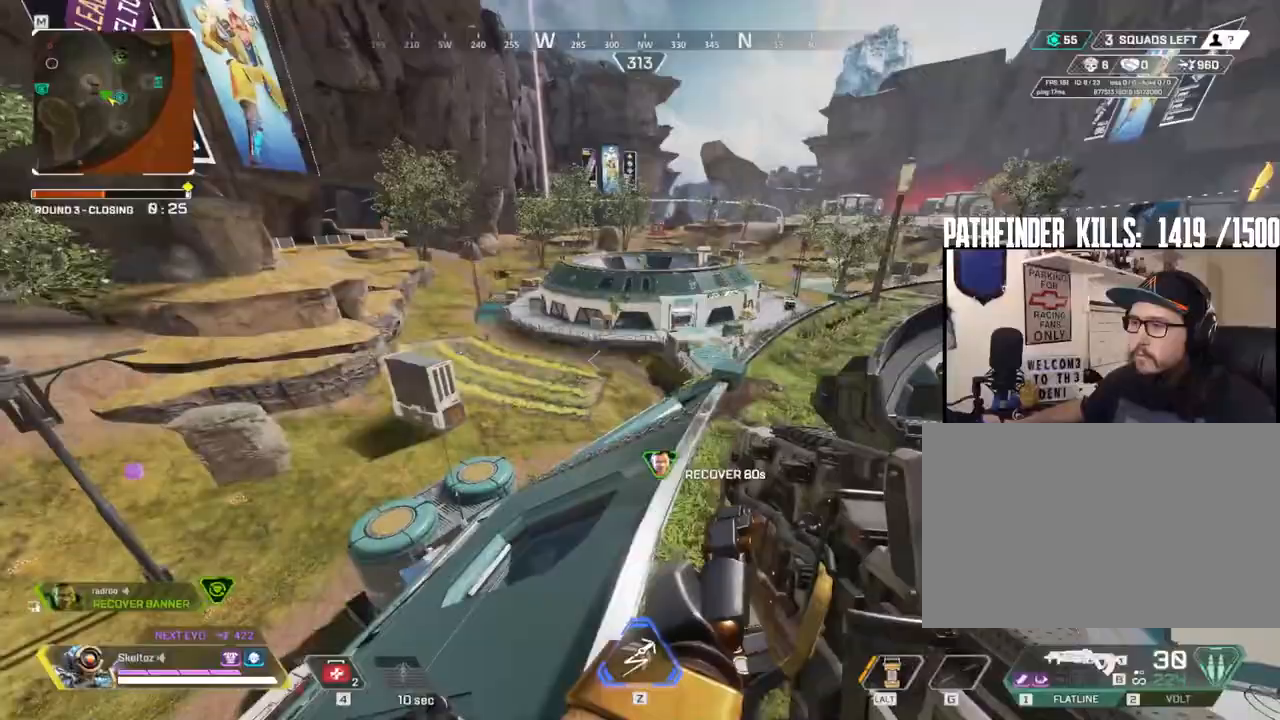
{"keys": ["d"], "mouse": [], "events": [[217, "w", "up"]]}
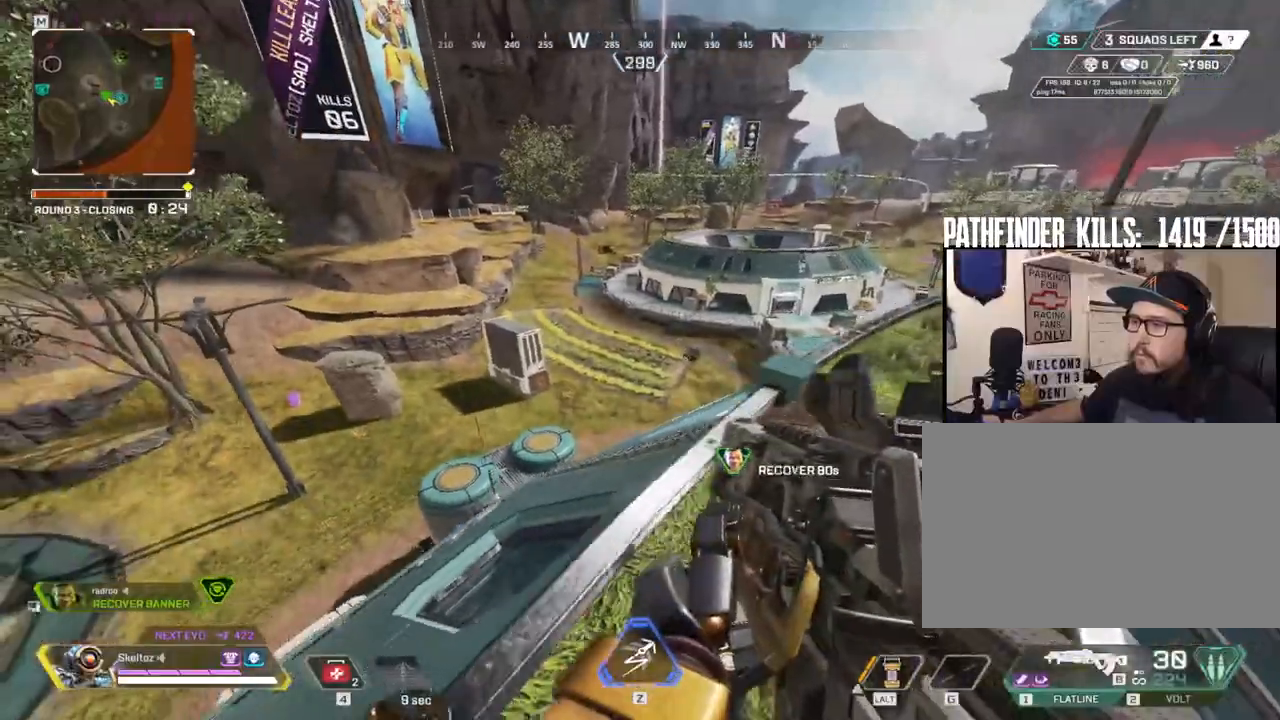
{"keys": ["w"], "mouse": [], "events": [[267, "d", "up"], [267, "w", "down"]]}
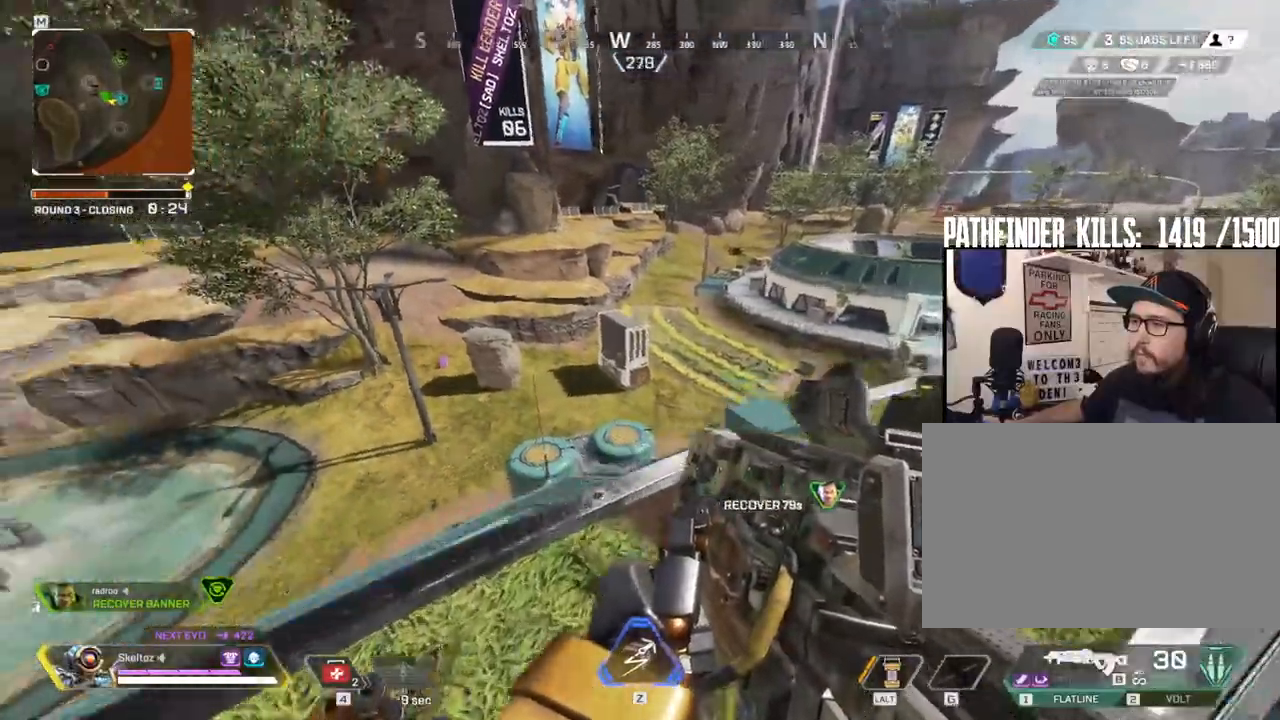
{"keys": ["d"], "mouse": [], "events": [[150, "d", "down"], [150, "w", "up"]]}
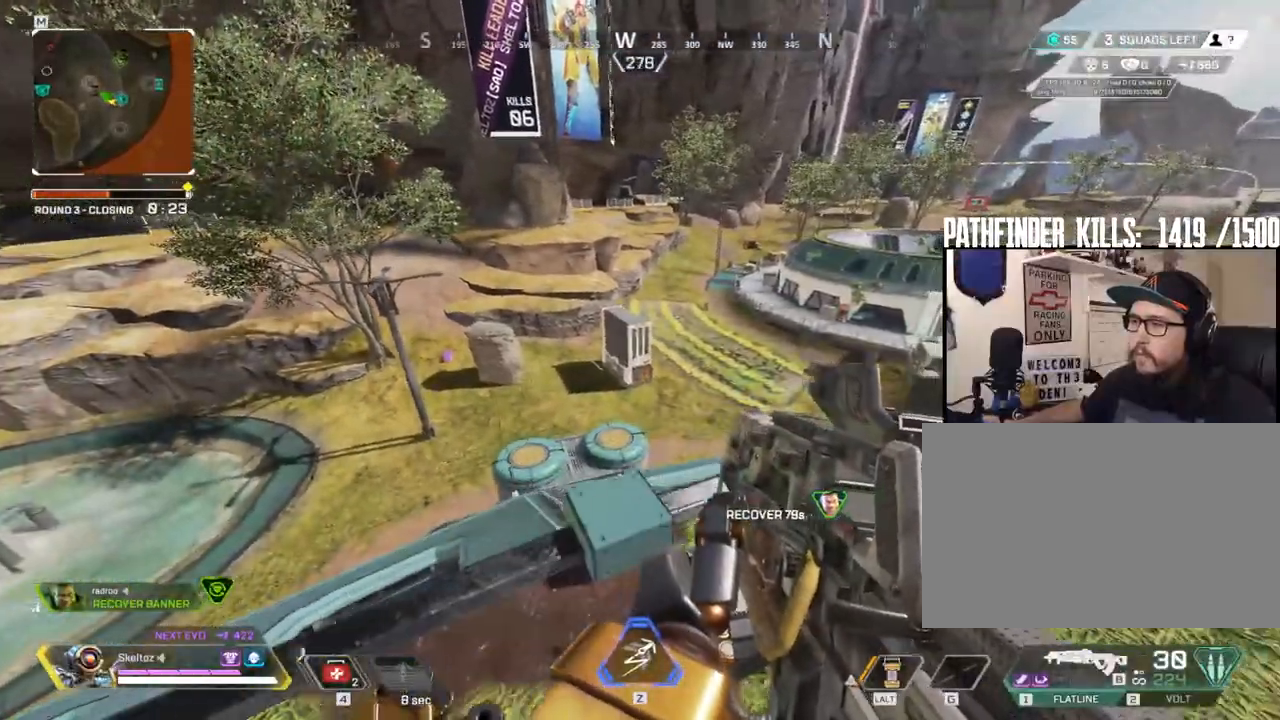
{"keys": ["d"], "mouse": [], "events": []}
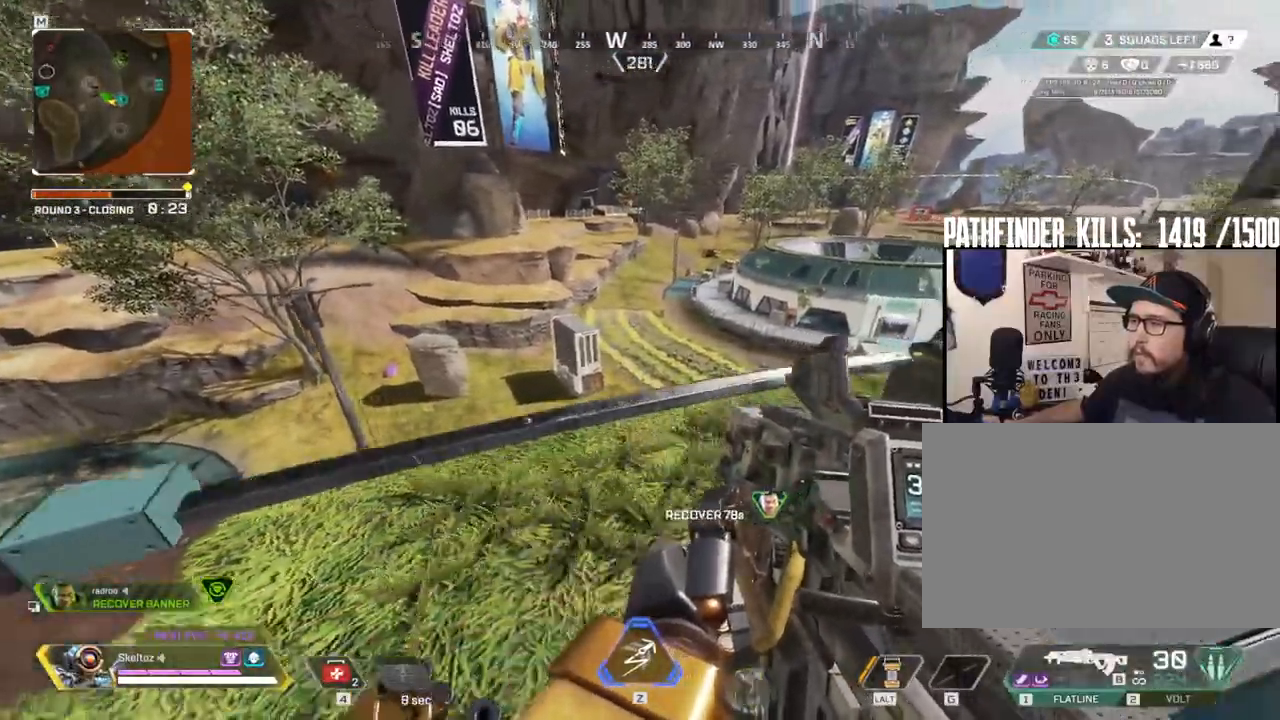
{"keys": ["d"], "mouse": [], "events": [[217, "w", "down"], [233, "d", "up"], [467, "w", "up"], [500, "d", "down"]]}
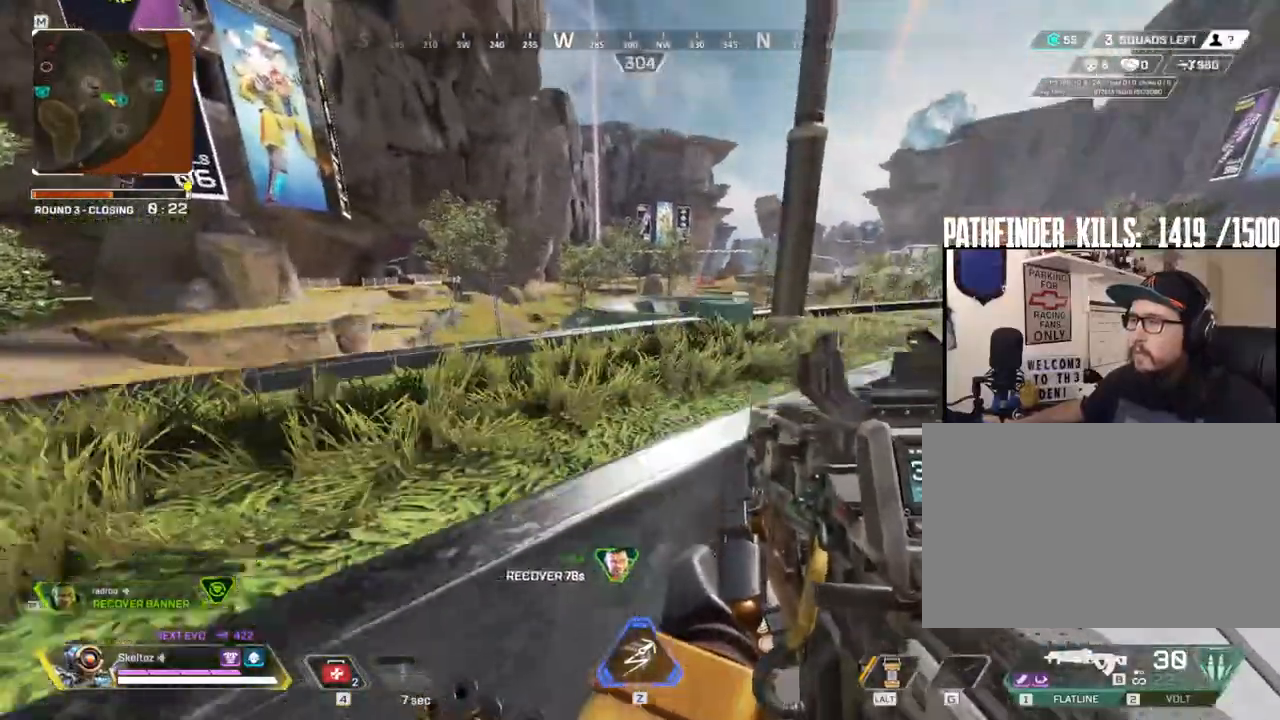
{"keys": ["a"], "mouse": ["right"], "events": [[150, "a", "down"], [200, "d", "up"], [200, "mouse_right", "down"]]}
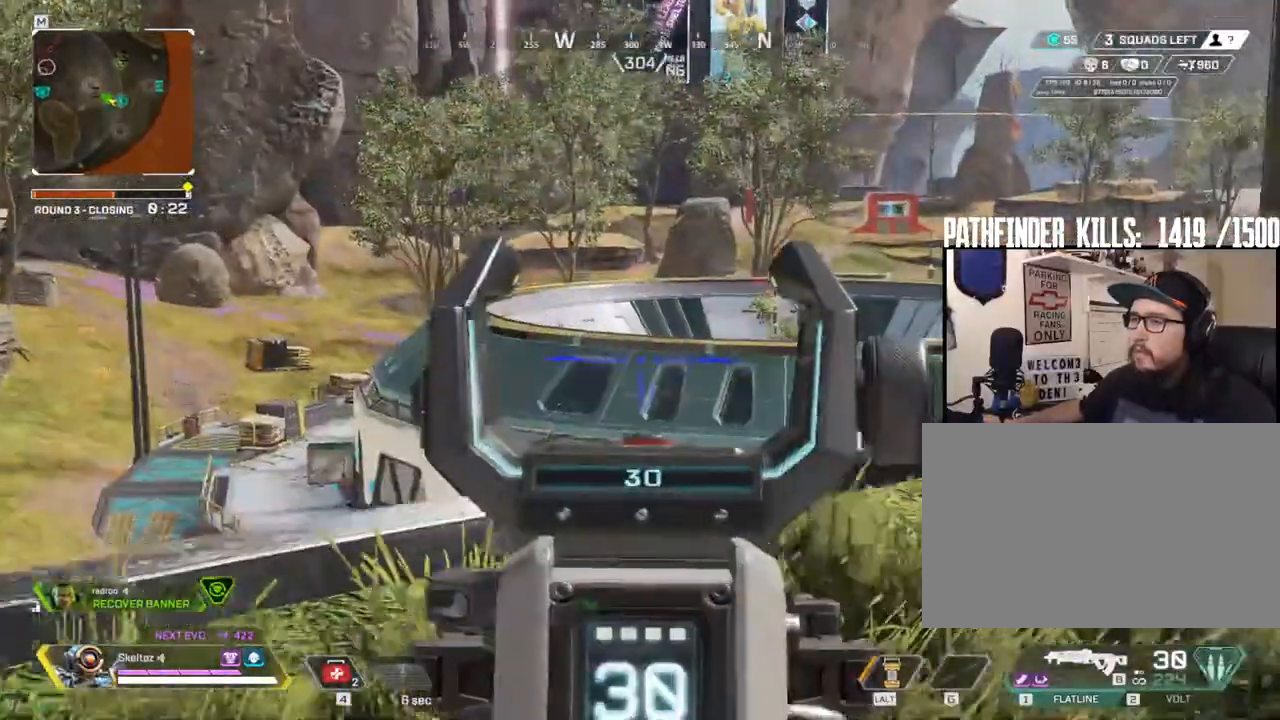
{"keys": [], "mouse": ["right"], "events": [[117, "a", "up"]]}
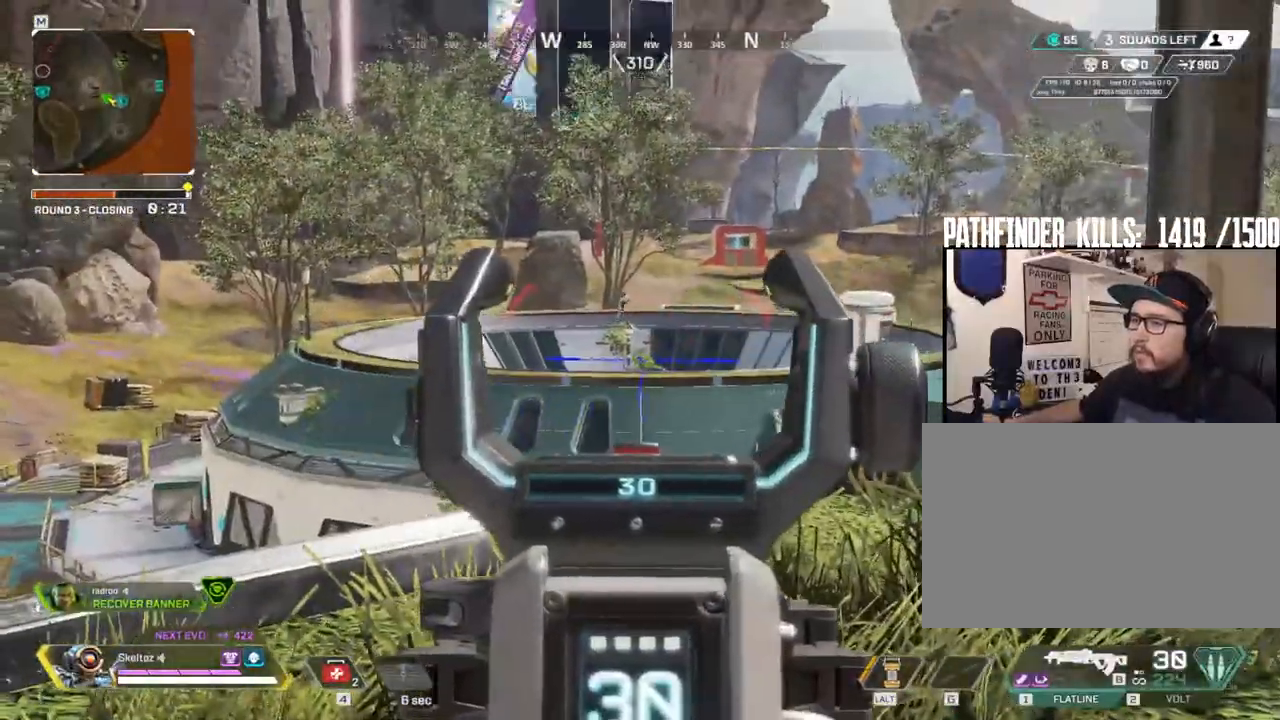
{"keys": [], "mouse": ["right"], "events": []}
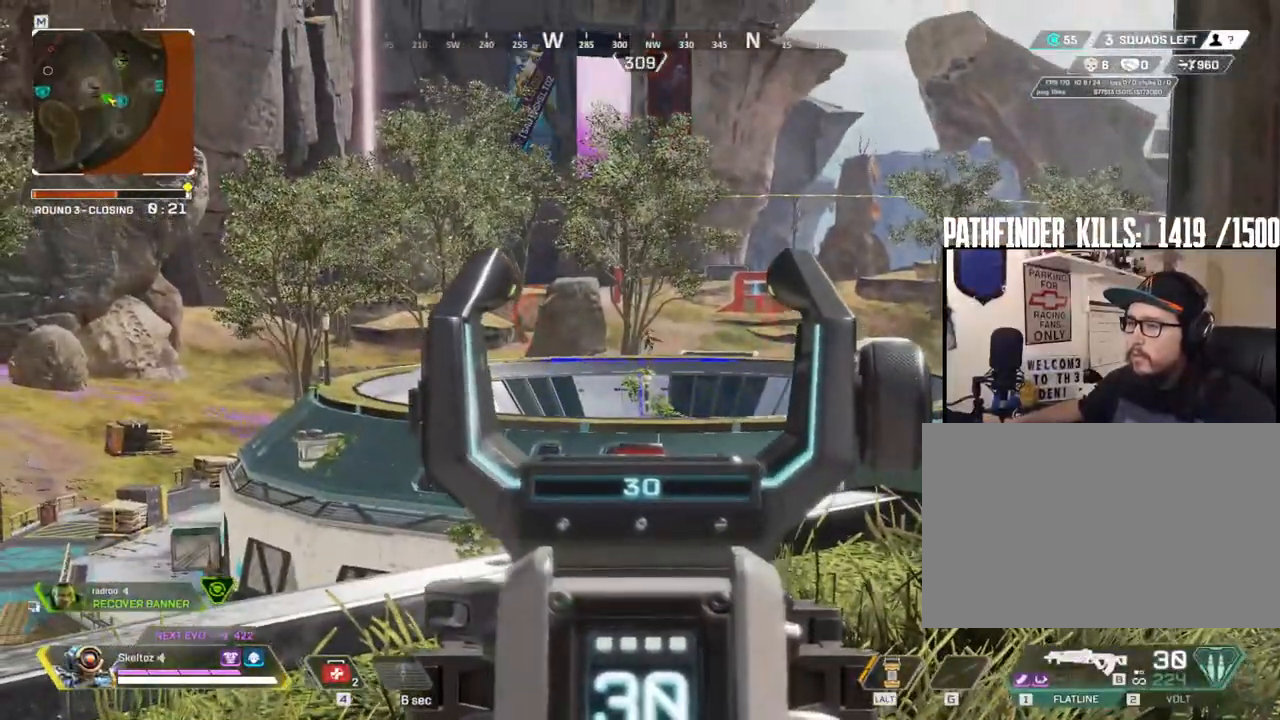
{"keys": [], "mouse": ["right"], "events": []}
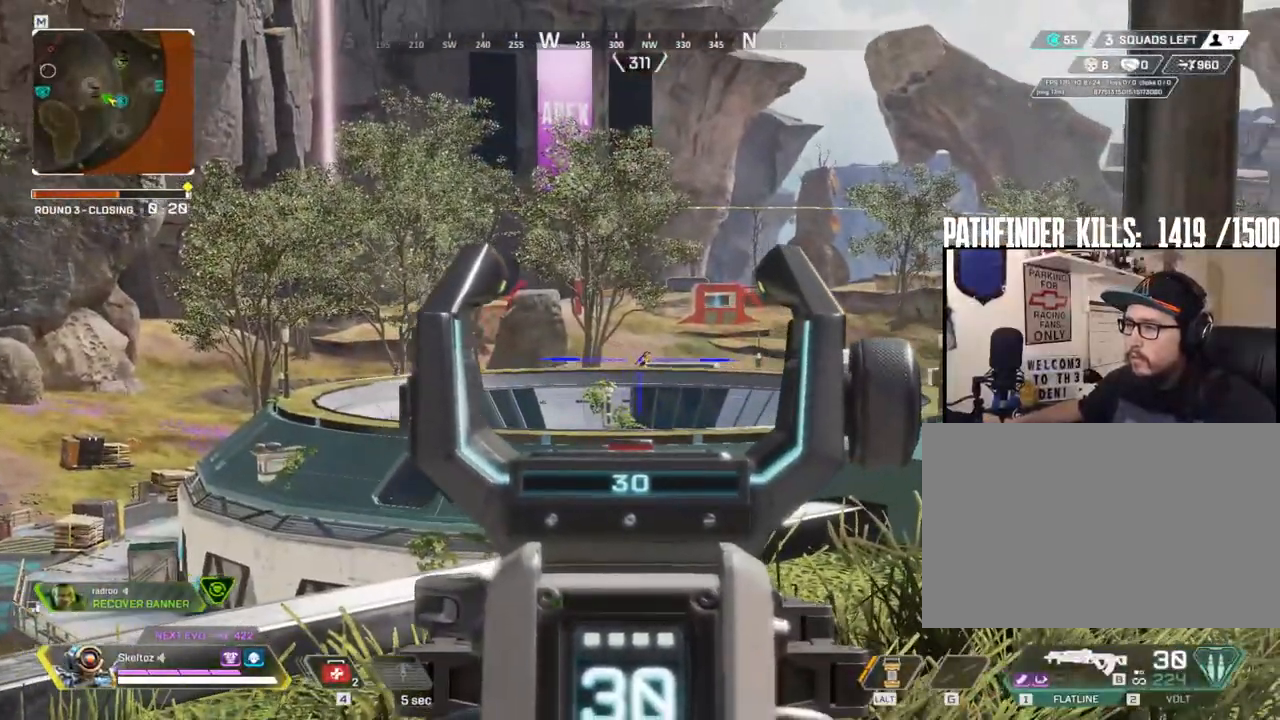
{"keys": [], "mouse": ["right"], "events": []}